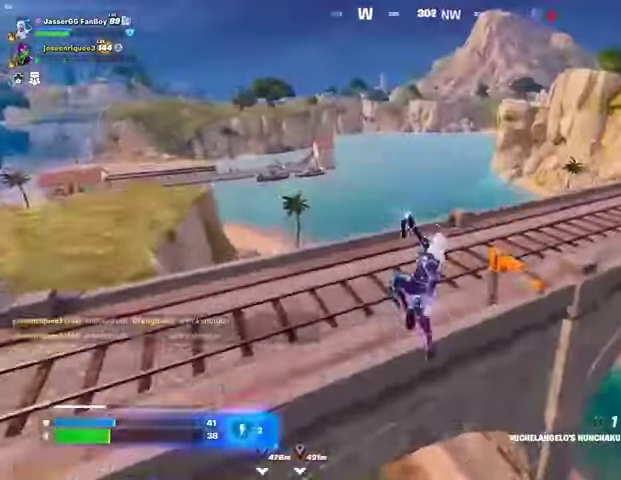
Gameplay with a controller (PlayStation layout); each line is a JSON object with the inputs held at the frame after it. "events" lists button and stick changes between this image and that frame as [ms after this image, input, new state], when the widget could be followed in between.
{"buttons": [], "left_stick": "up-left", "right_stick": "center", "events": [[200, "right_stick", "right"], [300, "right_stick", "center"]]}
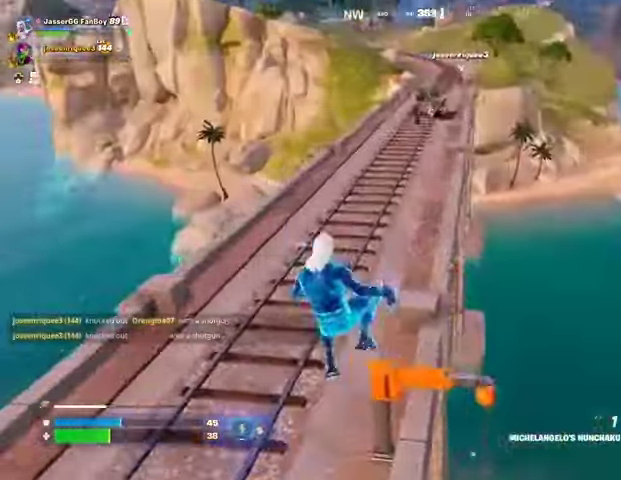
{"buttons": ["L2"], "left_stick": "up-left", "right_stick": "center", "events": [[67, "L1", "down"], [67, "right_stick", "up"], [133, "L1", "up"], [133, "right_stick", "center"], [500, "L2", "down"]]}
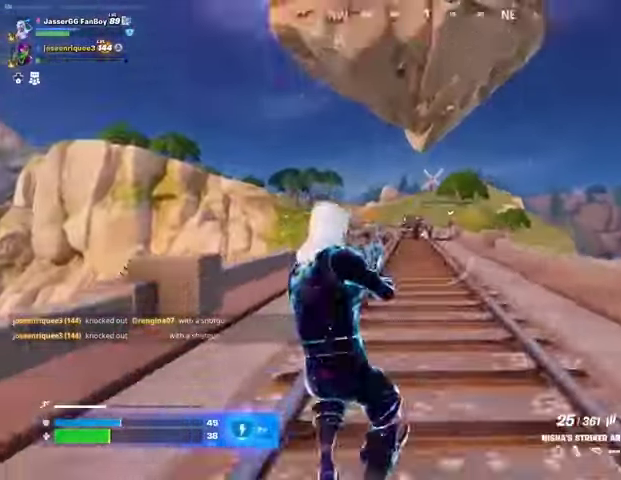
{"buttons": ["L2", "R2", "R3"], "left_stick": "up", "right_stick": "center", "events": [[200, "left_stick", "up"], [467, "R2", "down"], [500, "R3", "down"]]}
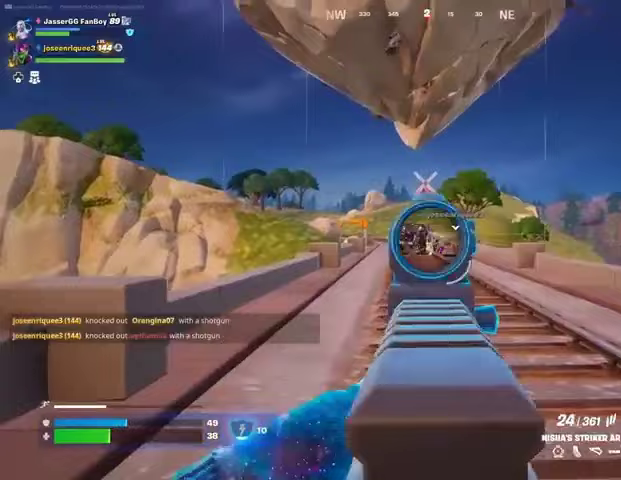
{"buttons": ["L2", "R2"], "left_stick": "up-right", "right_stick": "down-right", "events": [[67, "R3", "up"], [133, "right_stick", "down-right"], [300, "right_stick", "center"], [400, "left_stick", "up-right"], [400, "right_stick", "down-right"]]}
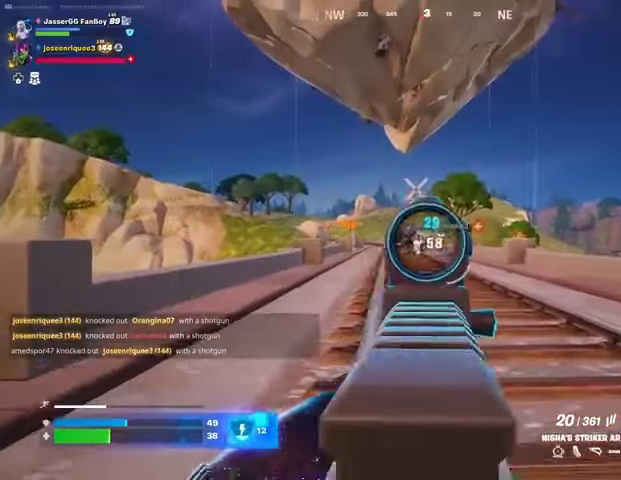
{"buttons": ["L2", "R2"], "left_stick": "up", "right_stick": "up", "events": [[33, "right_stick", "center"], [100, "left_stick", "left"], [133, "right_stick", "down-left"], [267, "left_stick", "up-right"], [300, "right_stick", "down"], [433, "left_stick", "up"], [500, "right_stick", "up"]]}
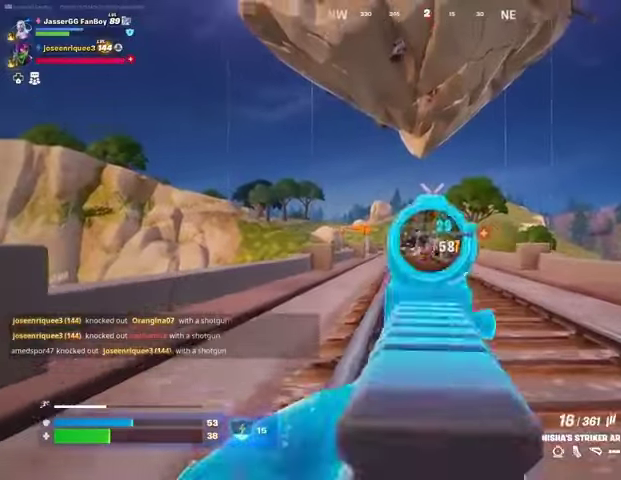
{"buttons": ["L2", "R2"], "left_stick": "up-right", "right_stick": "up-right", "events": [[133, "left_stick", "up-right"], [167, "right_stick", "center"], [233, "right_stick", "down"], [500, "right_stick", "up-right"]]}
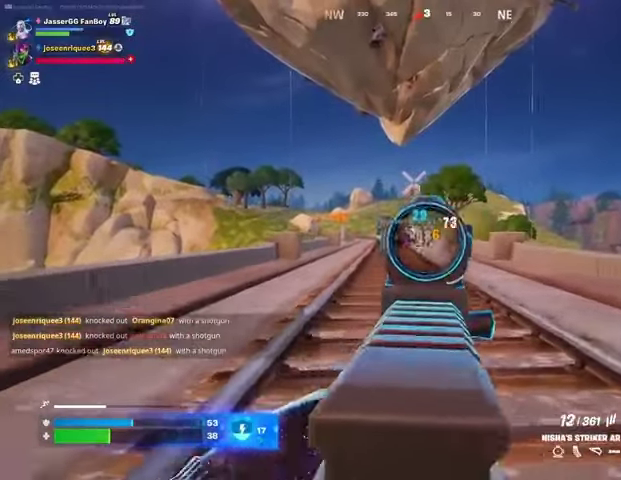
{"buttons": ["L2", "R2"], "left_stick": "up", "right_stick": "center", "events": [[67, "right_stick", "center"], [233, "right_stick", "down-left"], [267, "left_stick", "up"], [300, "R3", "down"], [333, "right_stick", "center"], [400, "R3", "up"]]}
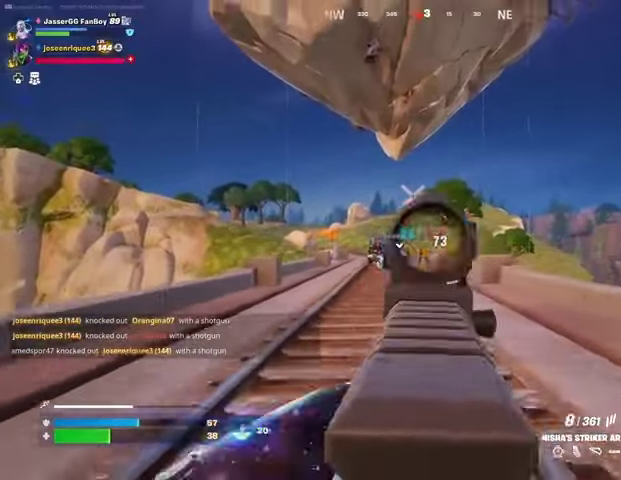
{"buttons": ["L2", "R2"], "left_stick": "up", "right_stick": "down", "events": [[67, "right_stick", "down"], [167, "right_stick", "down-left"], [300, "right_stick", "center"], [500, "right_stick", "down"]]}
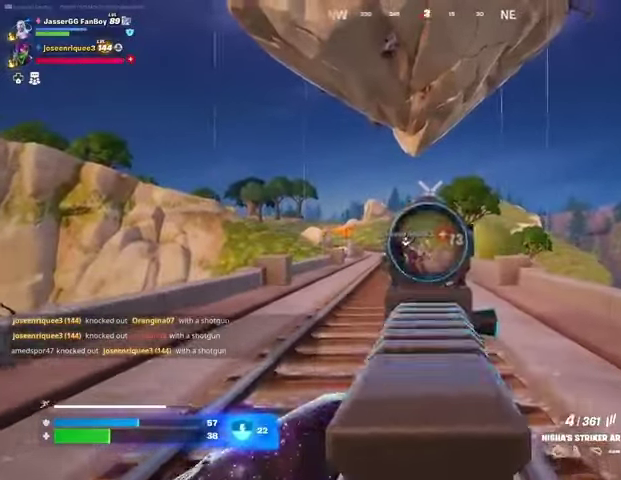
{"buttons": ["L3"], "left_stick": "up-right", "right_stick": "center", "events": [[200, "right_stick", "center"], [233, "L2", "up"], [267, "R2", "up"], [367, "R1", "down"], [367, "left_stick", "up-right"], [400, "L3", "down"], [433, "R1", "up"]]}
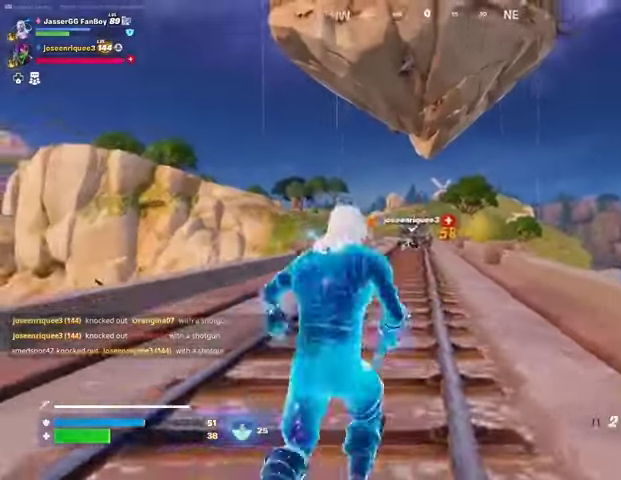
{"buttons": [], "left_stick": "up", "right_stick": "center", "events": [[33, "L3", "up"], [333, "L1", "down"], [367, "left_stick", "up"], [400, "right_stick", "down"], [433, "L1", "up"], [500, "right_stick", "center"]]}
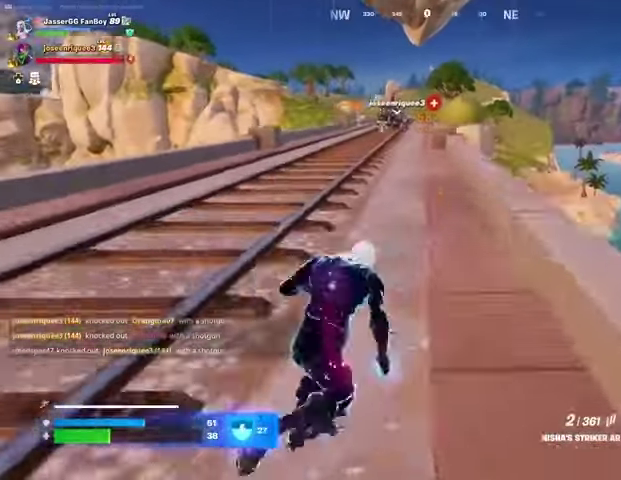
{"buttons": [], "left_stick": "up", "right_stick": "center", "events": []}
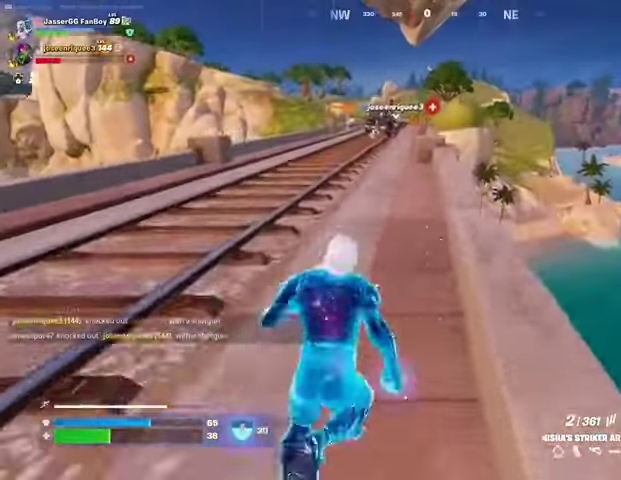
{"buttons": [], "left_stick": "left", "right_stick": "center", "events": [[33, "CROSS", "down"], [67, "CROSS", "up"], [300, "left_stick", "center"], [467, "left_stick", "left"]]}
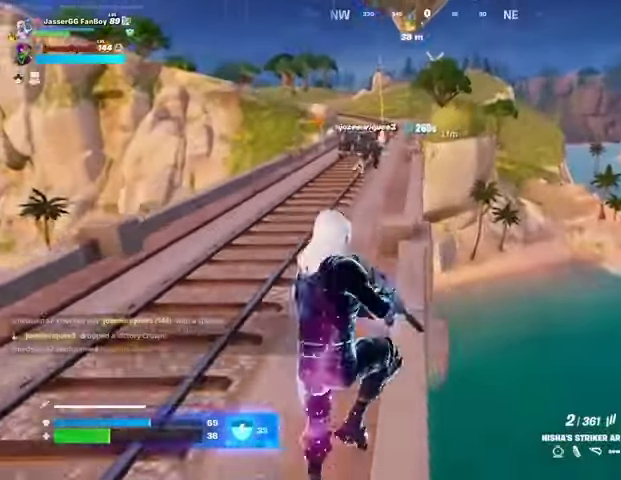
{"buttons": [], "left_stick": "up", "right_stick": "center", "events": [[100, "left_stick", "up-left"], [400, "SQUARE", "down"], [433, "left_stick", "up"], [467, "SQUARE", "up"]]}
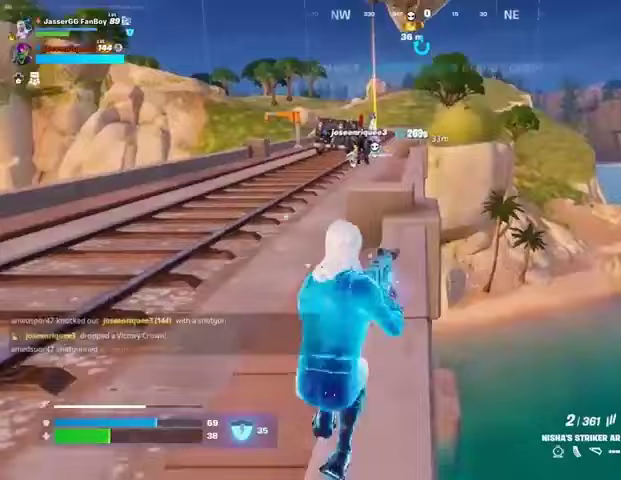
{"buttons": [], "left_stick": "up", "right_stick": "center", "events": [[133, "R3", "down"], [200, "R3", "up"]]}
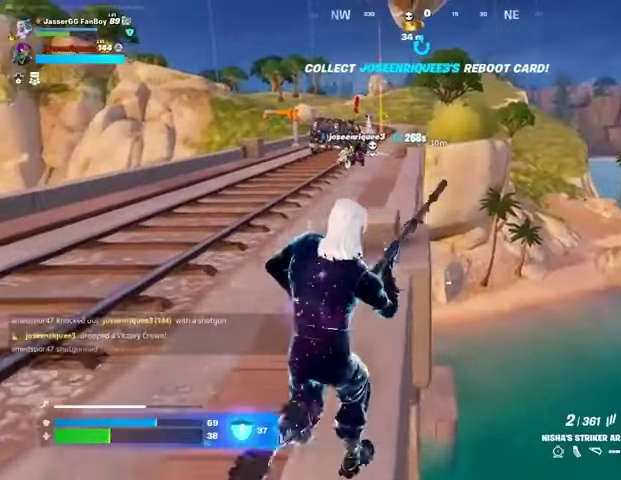
{"buttons": [], "left_stick": "up", "right_stick": "center", "events": [[367, "left_stick", "up-right"], [467, "left_stick", "up"]]}
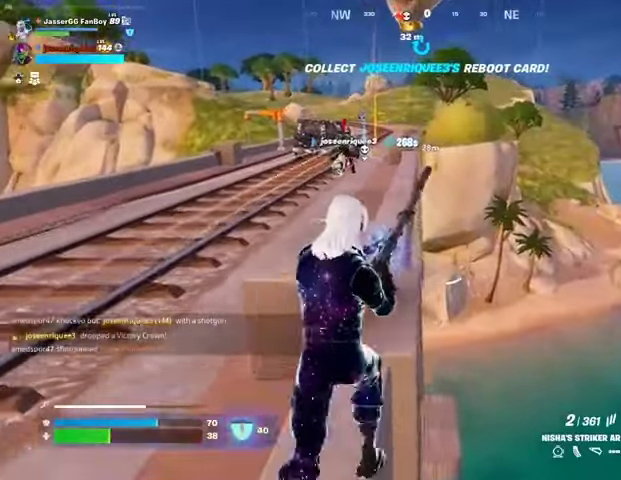
{"buttons": [], "left_stick": "left", "right_stick": "center", "events": [[67, "left_stick", "left"], [400, "right_stick", "up-left"], [467, "right_stick", "center"]]}
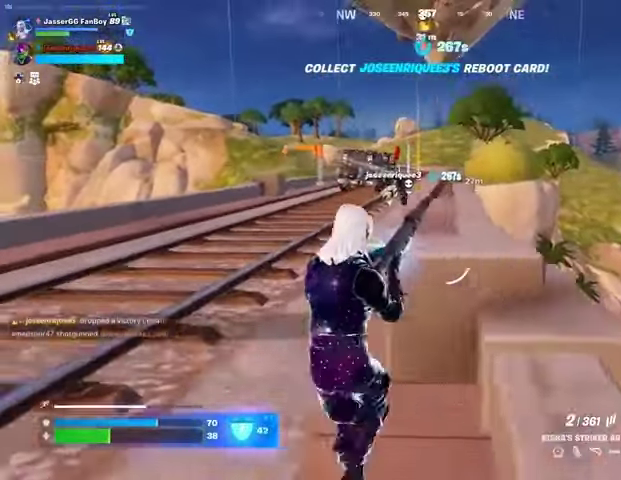
{"buttons": [], "left_stick": "left", "right_stick": "center", "events": [[167, "left_stick", "down"], [433, "left_stick", "left"]]}
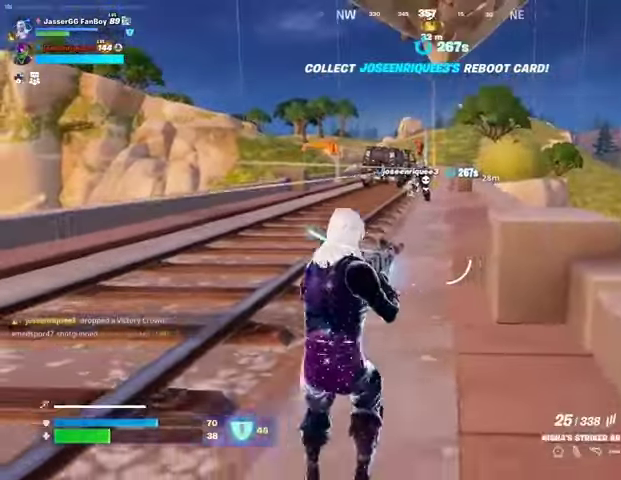
{"buttons": ["R1"], "left_stick": "up-left", "right_stick": "up-right", "events": [[200, "L3", "down"], [200, "left_stick", "up-left"], [333, "L3", "up"], [467, "R1", "down"], [500, "right_stick", "up-right"]]}
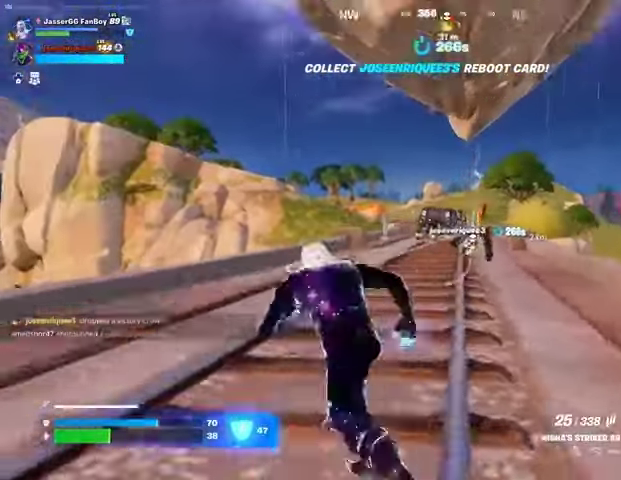
{"buttons": [], "left_stick": "up-left", "right_stick": "center", "events": [[33, "right_stick", "center"], [100, "R1", "up"], [133, "CROSS", "down"], [167, "CROSS", "up"]]}
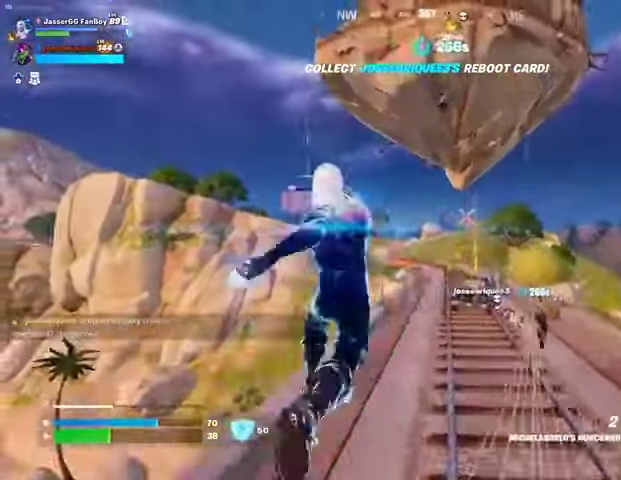
{"buttons": [], "left_stick": "up-left", "right_stick": "center", "events": [[100, "L2", "down"], [133, "right_stick", "up"], [233, "L2", "up"], [233, "right_stick", "center"]]}
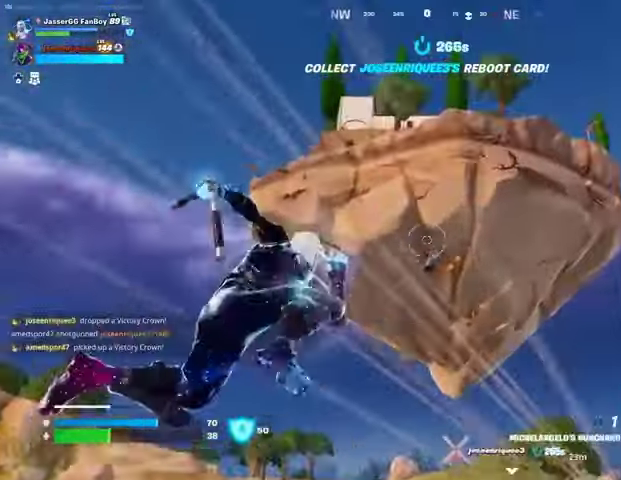
{"buttons": [], "left_stick": "up", "right_stick": "center", "events": [[100, "right_stick", "down"], [267, "left_stick", "up"], [400, "right_stick", "center"]]}
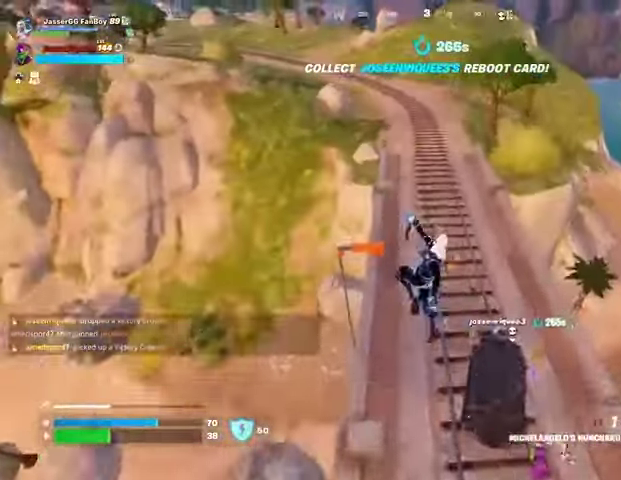
{"buttons": [], "left_stick": "left", "right_stick": "right", "events": [[167, "right_stick", "right"], [367, "L1", "down"], [433, "left_stick", "left"], [467, "L1", "up"]]}
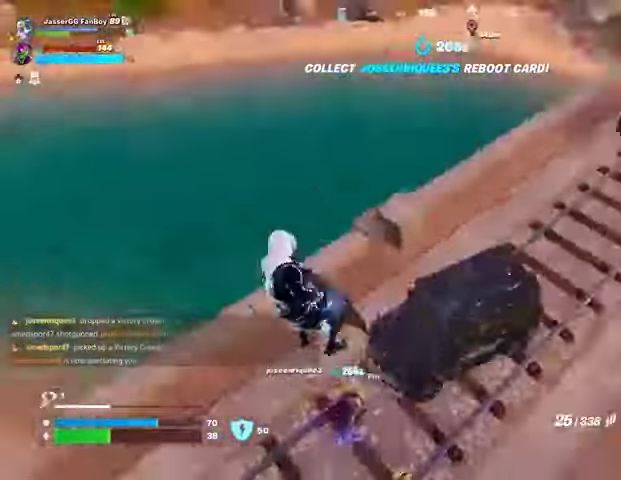
{"buttons": [], "left_stick": "down", "right_stick": "center", "events": [[100, "right_stick", "up-right"], [200, "R3", "down"], [300, "R3", "up"], [367, "left_stick", "down-left"], [433, "right_stick", "center"], [500, "left_stick", "down"]]}
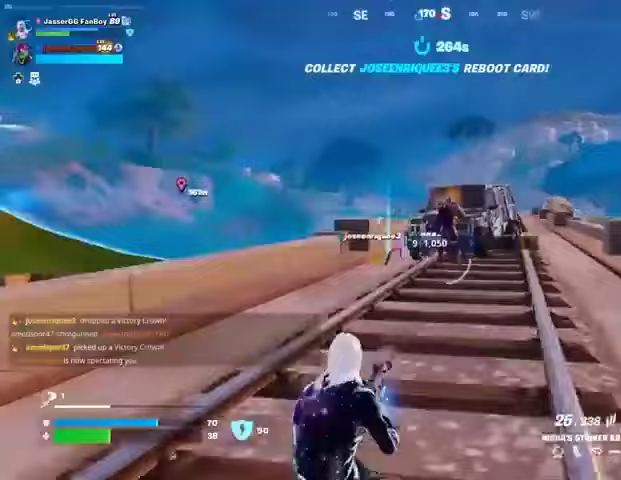
{"buttons": ["L2", "R2"], "left_stick": "up", "right_stick": "up-right", "events": [[33, "right_stick", "up-right"], [67, "L2", "down"], [200, "right_stick", "down-left"], [233, "R2", "down"], [300, "right_stick", "up-right"], [367, "left_stick", "right"], [467, "left_stick", "up"]]}
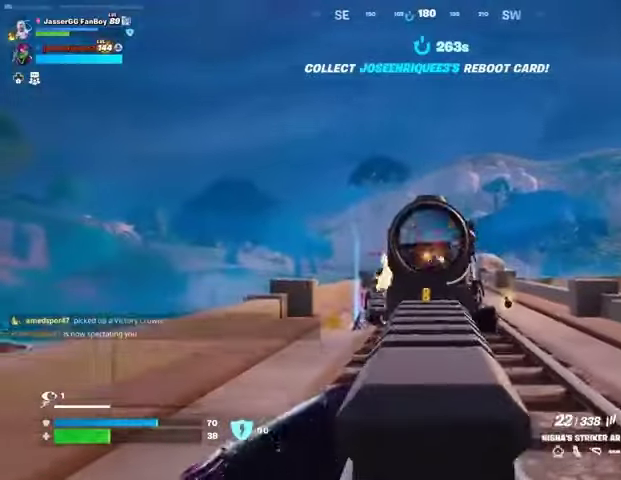
{"buttons": ["L2", "R2"], "left_stick": "down-right", "right_stick": "down", "events": [[33, "right_stick", "down"], [167, "left_stick", "up-right"], [233, "R3", "down"], [333, "R3", "up"], [333, "left_stick", "left"], [467, "left_stick", "down-right"]]}
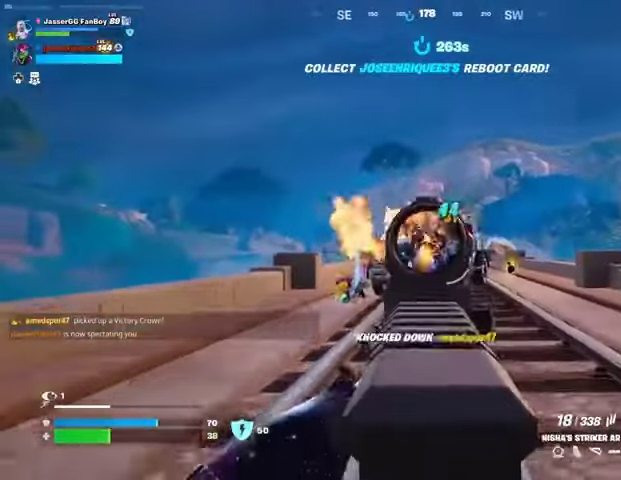
{"buttons": [], "left_stick": "down", "right_stick": "center", "events": [[33, "left_stick", "down"], [67, "right_stick", "center"], [200, "R3", "down"], [200, "right_stick", "down"], [267, "R3", "up"], [300, "L1", "down"], [300, "L2", "up"], [300, "R2", "up"], [300, "left_stick", "left"], [400, "L1", "up"], [433, "right_stick", "center"], [467, "left_stick", "down"]]}
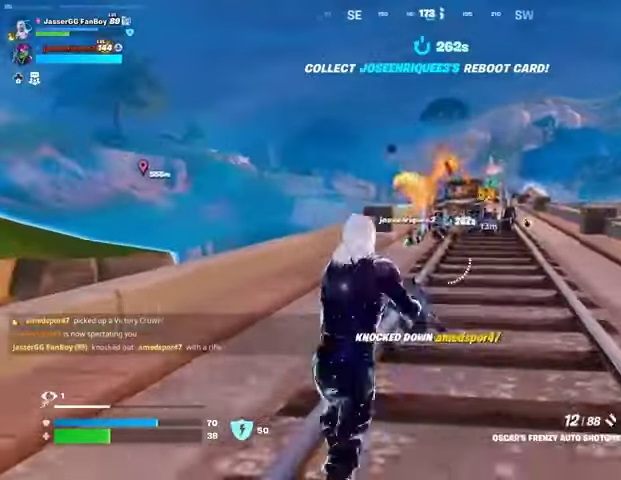
{"buttons": ["R1"], "left_stick": "down", "right_stick": "center", "events": [[67, "L3", "down"], [267, "L3", "up"], [500, "R1", "down"]]}
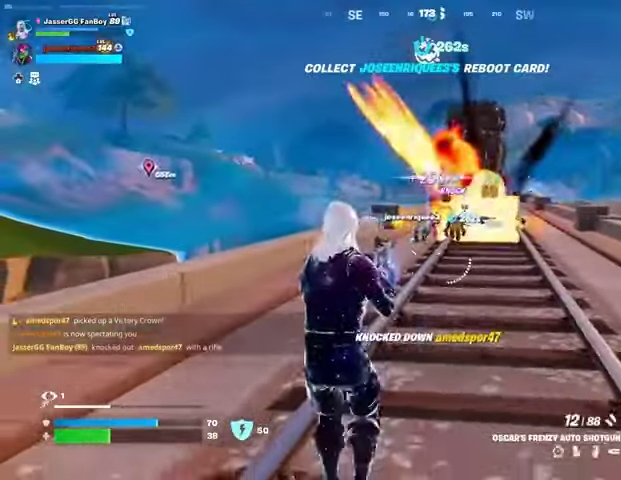
{"buttons": [], "left_stick": "down", "right_stick": "center", "events": [[67, "R1", "up"], [167, "R1", "down"], [233, "R1", "up"], [300, "R1", "down"], [400, "CROSS", "down"], [400, "R1", "up"], [467, "CROSS", "up"]]}
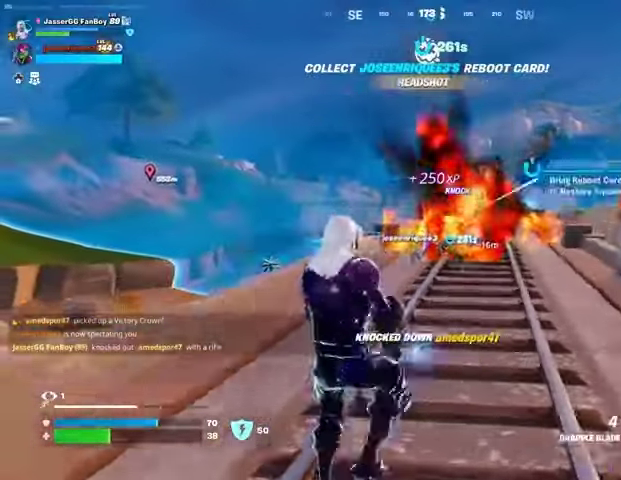
{"buttons": ["CROSS"], "left_stick": "down", "right_stick": "center", "events": [[100, "L1", "down"], [167, "L1", "up"], [367, "CROSS", "down"], [433, "CROSS", "up"], [500, "CROSS", "down"]]}
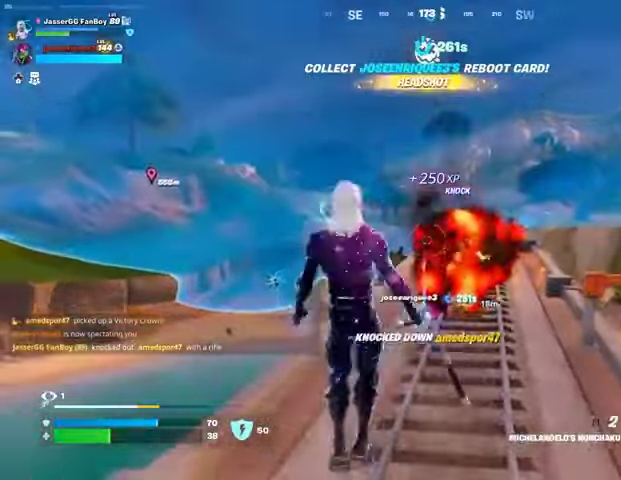
{"buttons": [], "left_stick": "left", "right_stick": "left", "events": [[100, "CROSS", "up"], [333, "right_stick", "left"], [400, "left_stick", "left"]]}